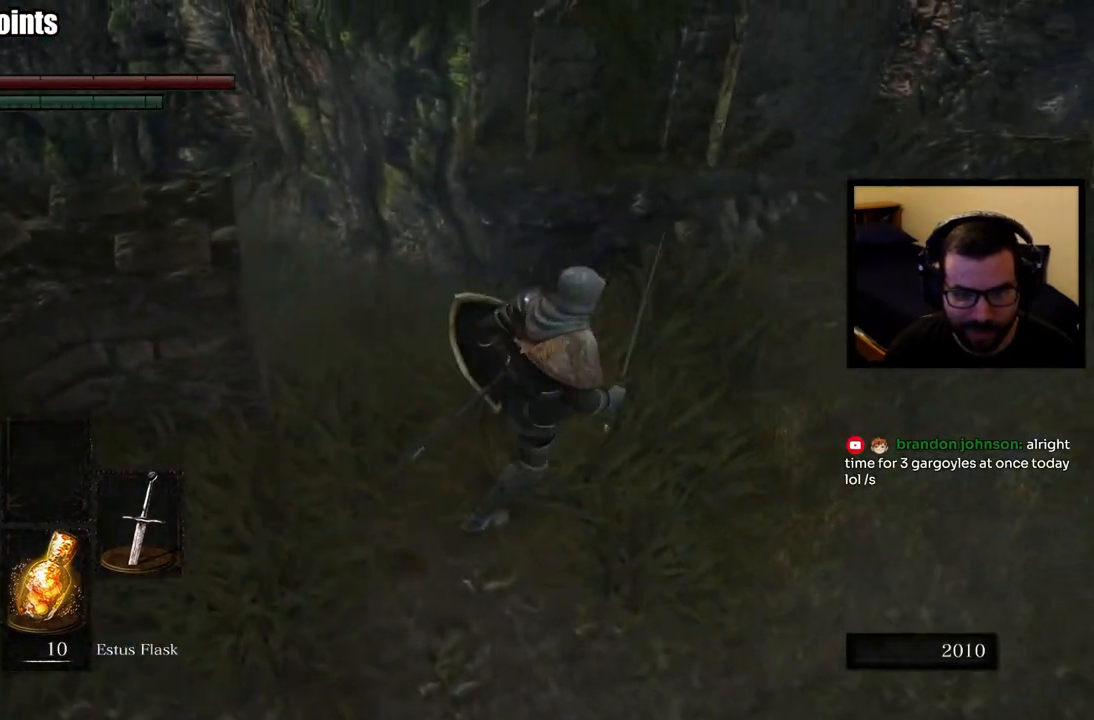
Gameplay with a controller (PlayStation layout); each line is a JSON object with the inputs held at the frame after it. "events" lists button and stick changes between this image and that frame as [ms after this image, input, new state], when the widget could be followed in between.
{"buttons": [], "left_stick": "center", "right_stick": "center", "events": [[167, "right_stick", "down-left"], [467, "left_stick", "center"], [483, "right_stick", "center"]]}
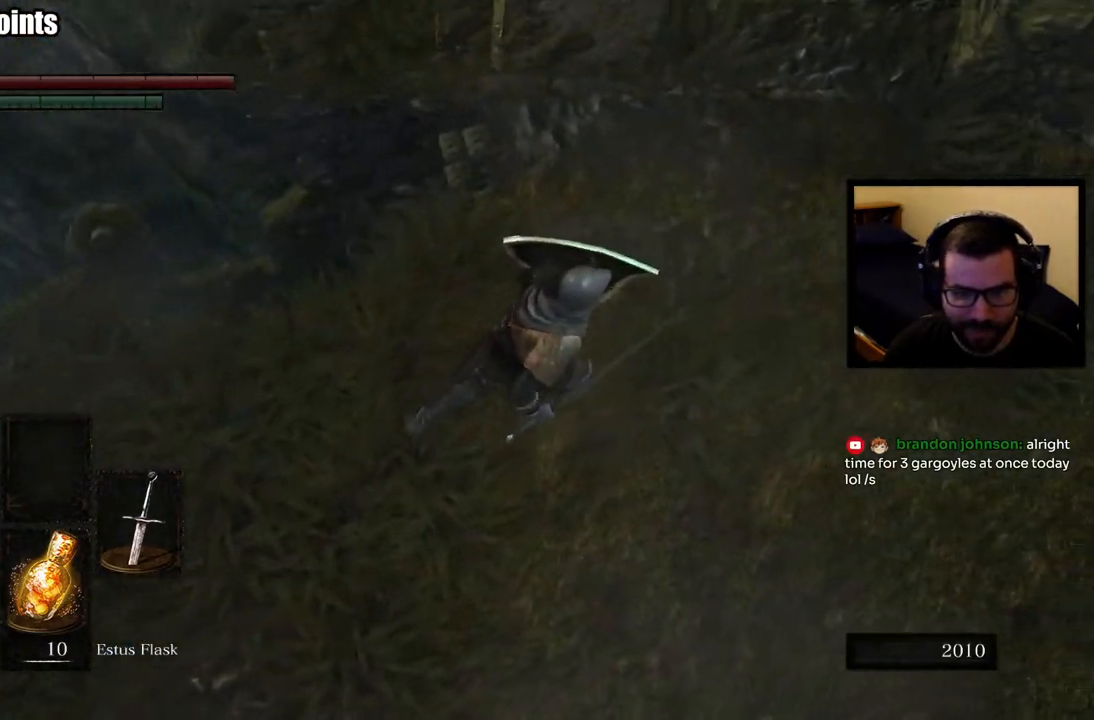
{"buttons": [], "left_stick": "up", "right_stick": "down-left", "events": [[250, "right_stick", "left"], [450, "left_stick", "up"], [483, "right_stick", "down-left"]]}
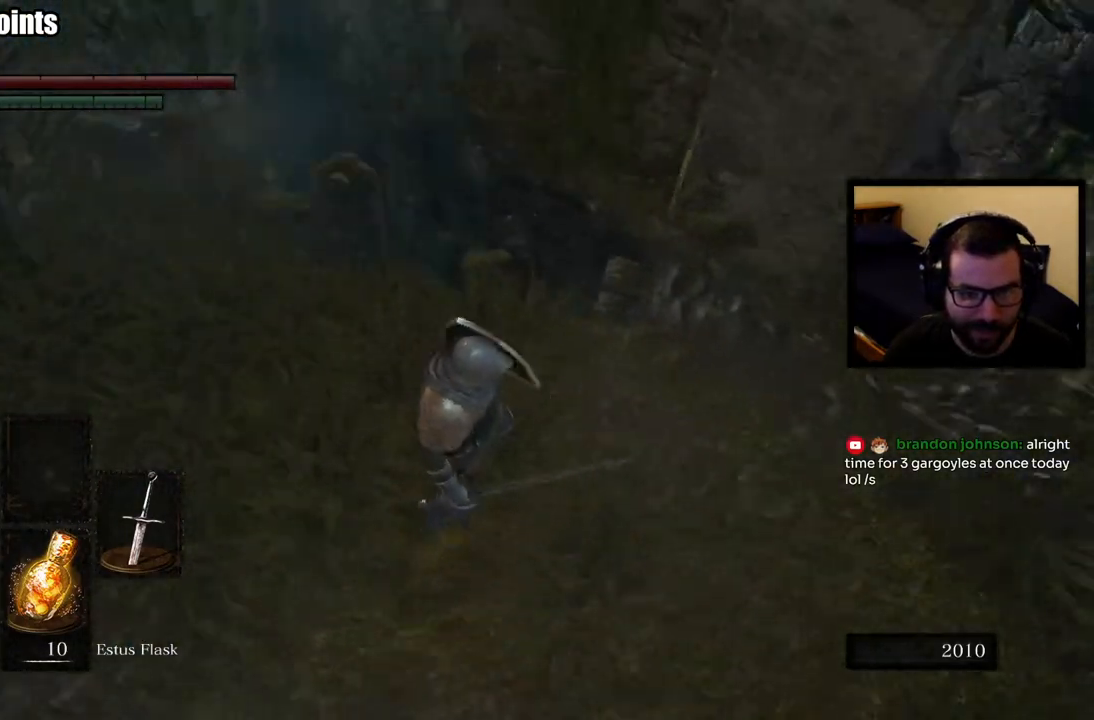
{"buttons": [], "left_stick": "center", "right_stick": "center", "events": [[233, "left_stick", "center"], [250, "right_stick", "center"]]}
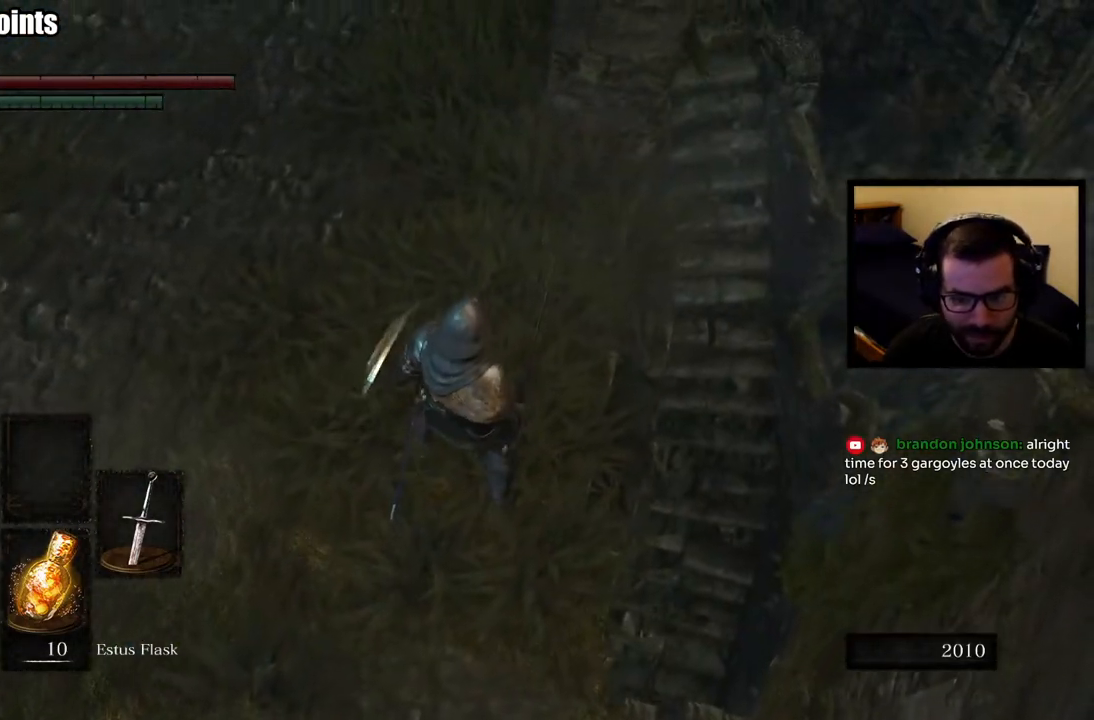
{"buttons": [], "left_stick": "up-right", "right_stick": "up", "events": [[350, "right_stick", "up"], [467, "left_stick", "up-right"]]}
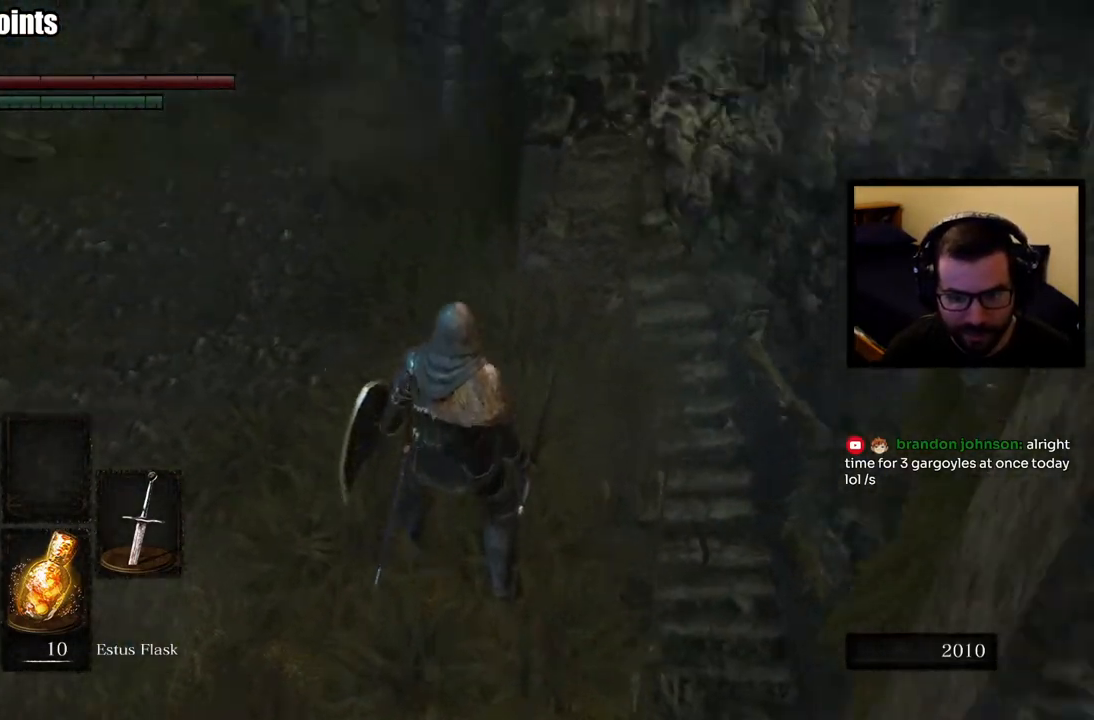
{"buttons": [], "left_stick": "up-right", "right_stick": "center", "events": [[17, "right_stick", "center"]]}
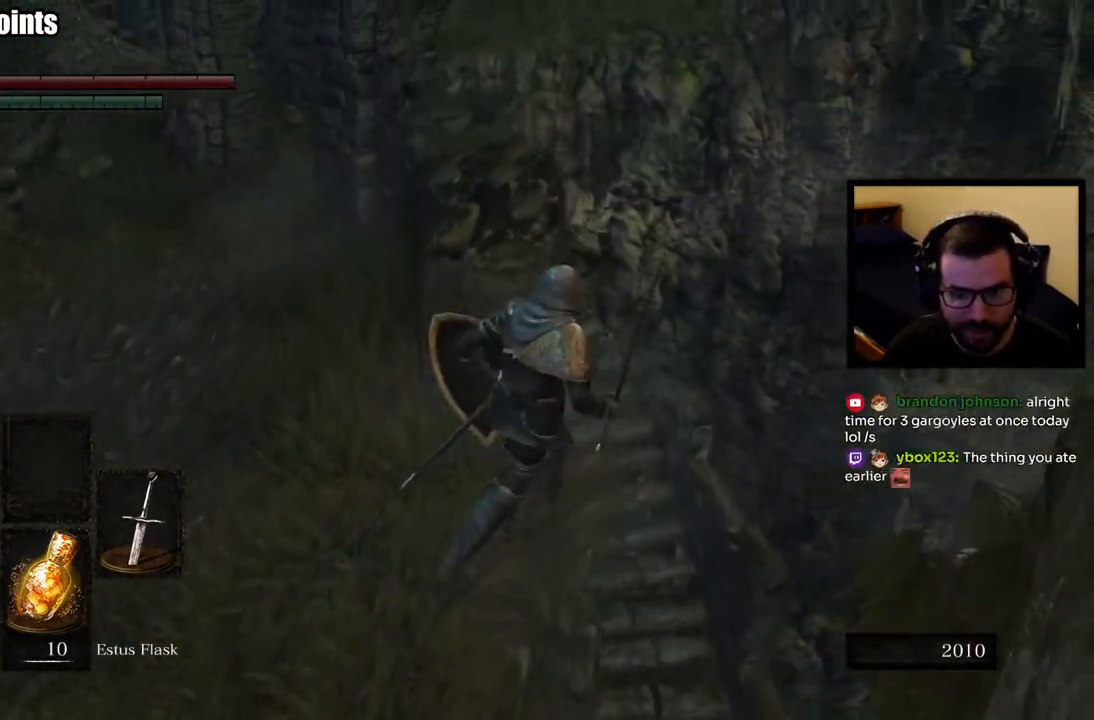
{"buttons": [], "left_stick": "up", "right_stick": "center", "events": [[100, "left_stick", "up"]]}
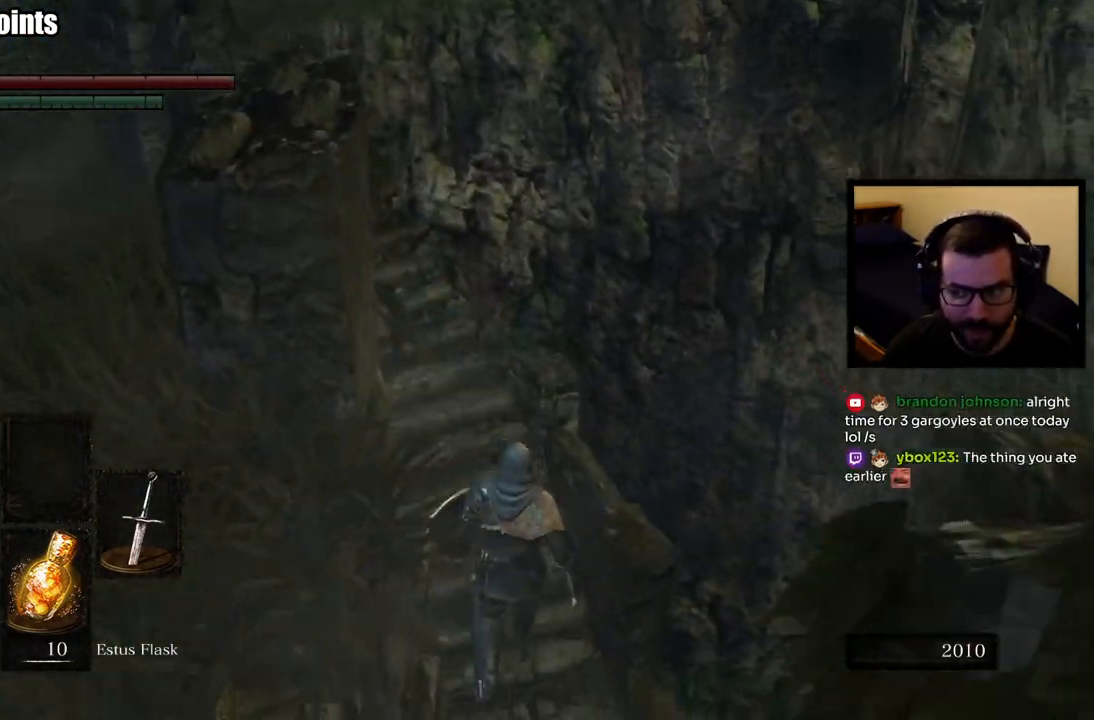
{"buttons": [], "left_stick": "center", "right_stick": "center", "events": [[200, "right_stick", "left"], [267, "left_stick", "center"], [500, "right_stick", "center"]]}
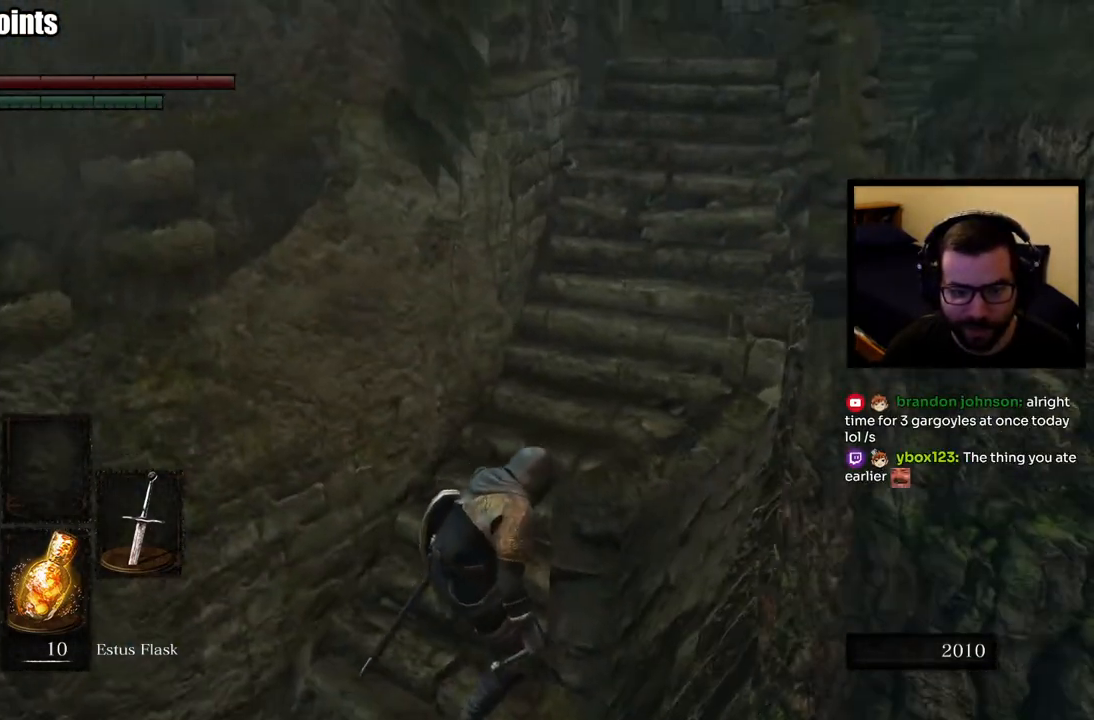
{"buttons": [], "left_stick": "center", "right_stick": "center", "events": [[250, "right_stick", "up"], [450, "right_stick", "center"]]}
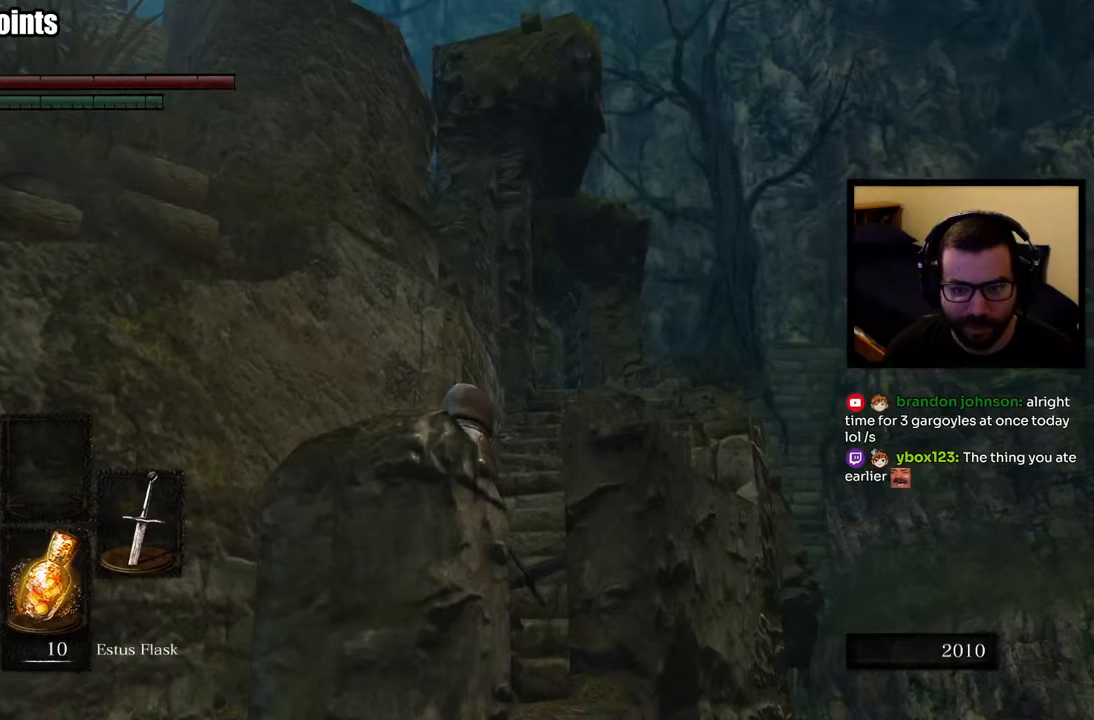
{"buttons": [], "left_stick": "center", "right_stick": "down-left", "events": [[383, "right_stick", "down-left"]]}
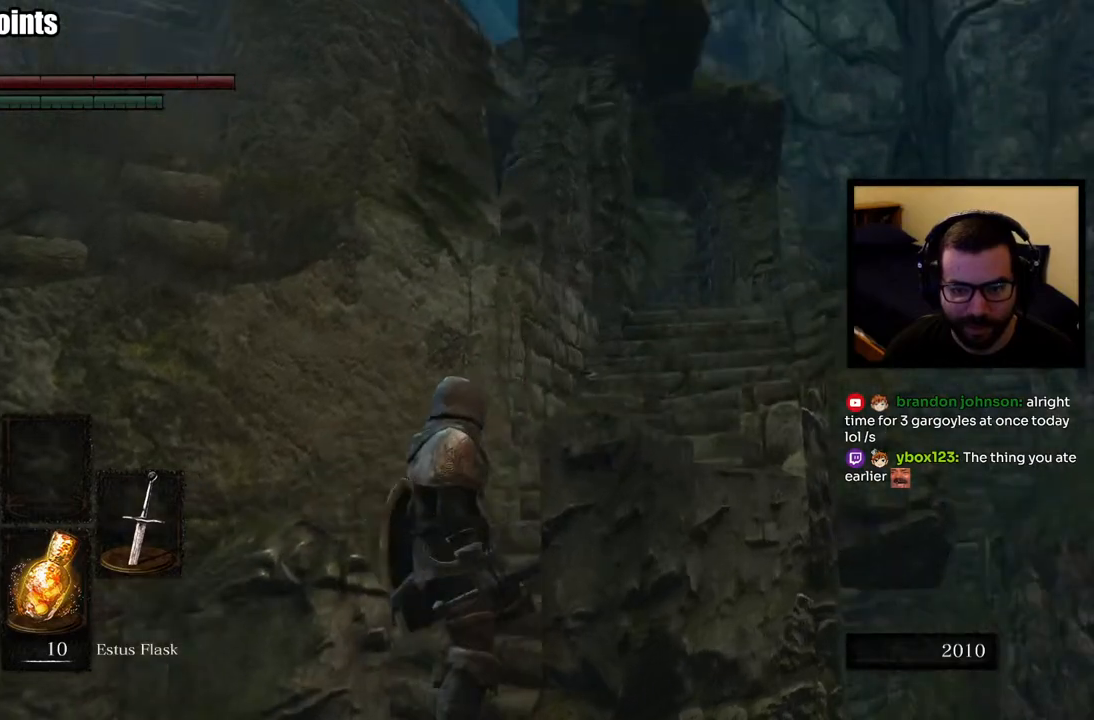
{"buttons": [], "left_stick": "up-right", "right_stick": "right", "events": [[233, "right_stick", "center"], [317, "right_stick", "right"], [367, "left_stick", "right"], [417, "left_stick", "up-right"]]}
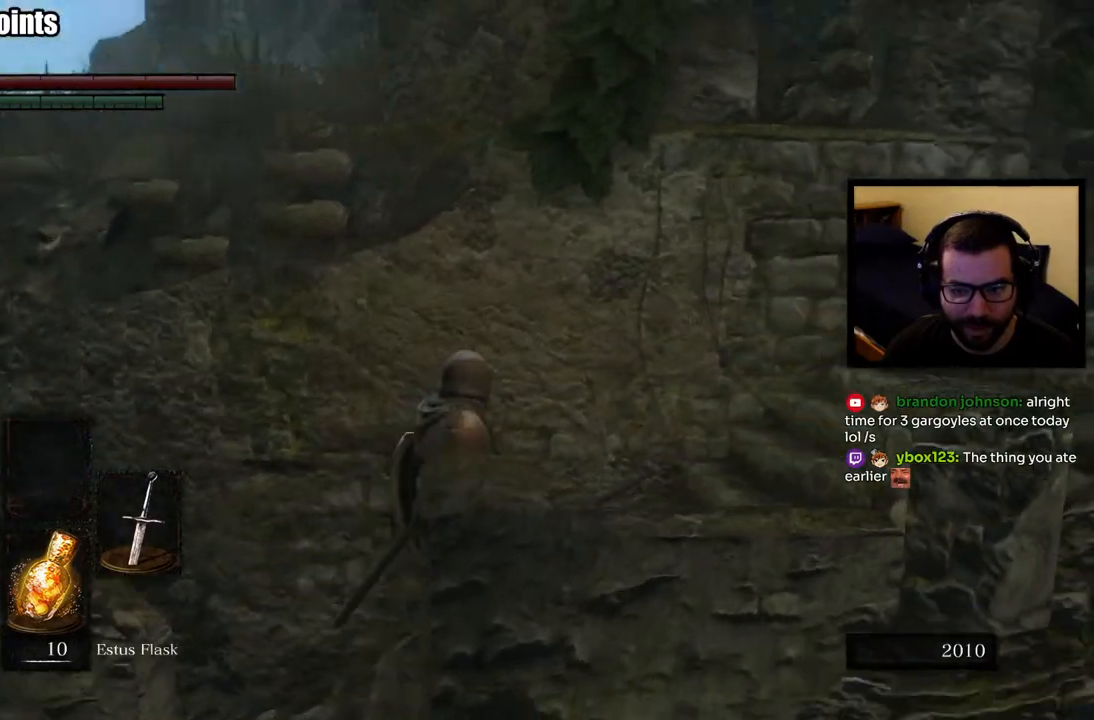
{"buttons": [], "left_stick": "up-right", "right_stick": "center", "events": [[17, "right_stick", "center"], [233, "right_stick", "right"], [417, "right_stick", "center"]]}
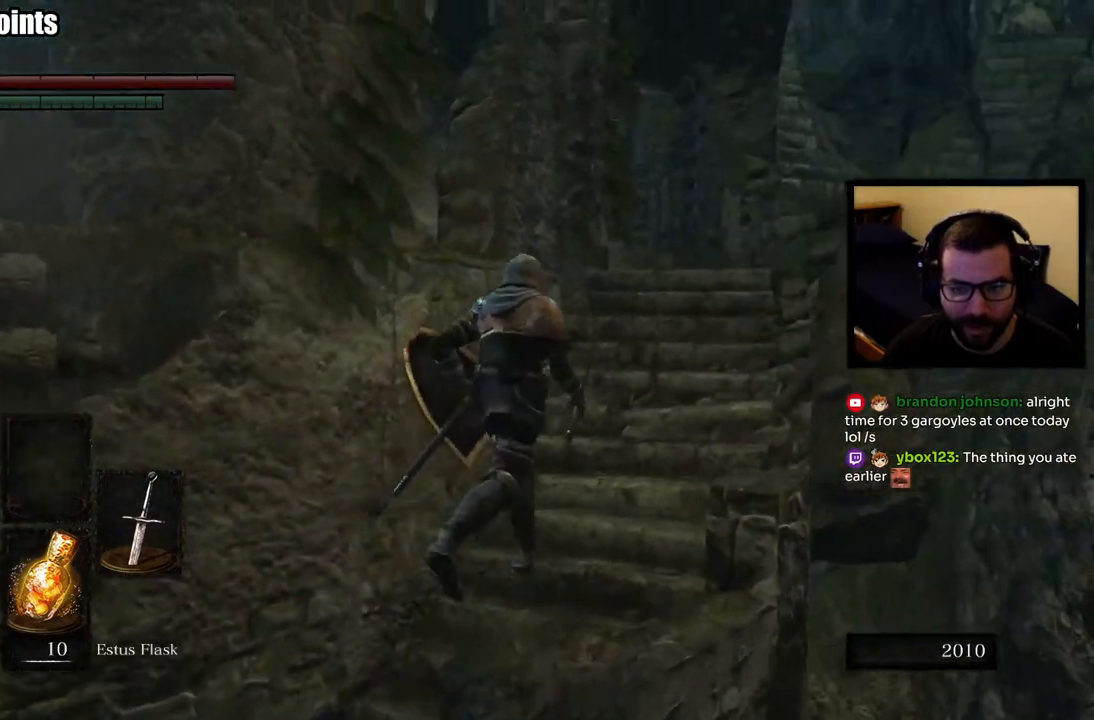
{"buttons": ["CIRCLE"], "left_stick": "up-right", "right_stick": "left", "events": [[33, "CIRCLE", "down"], [400, "right_stick", "left"]]}
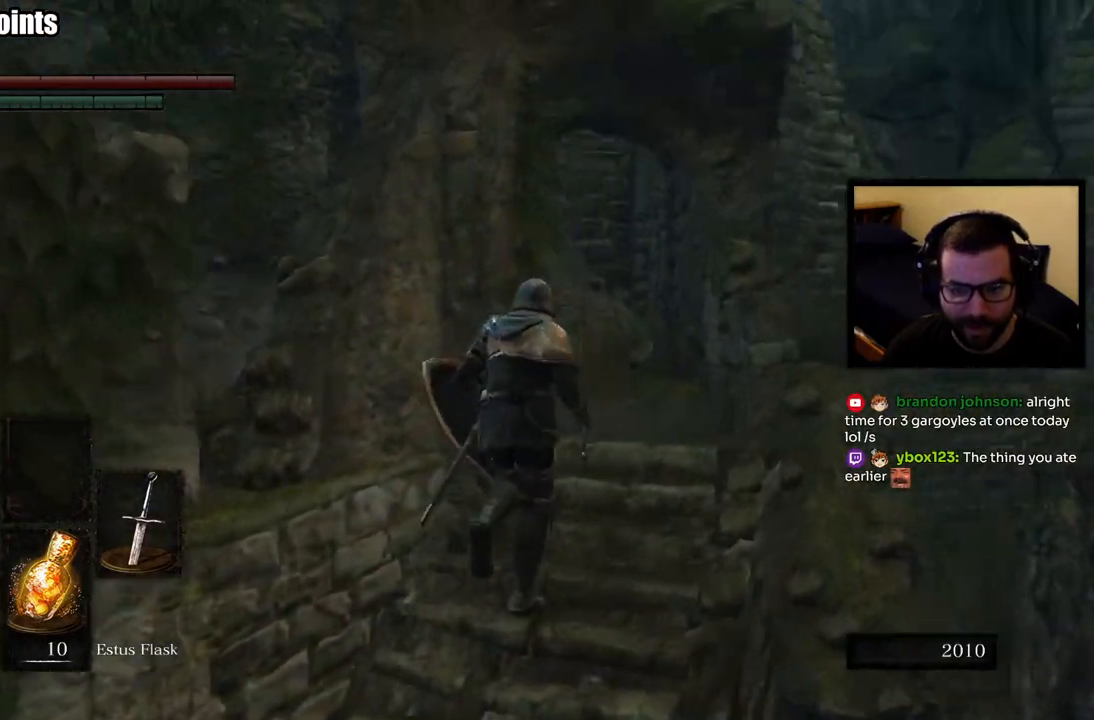
{"buttons": [], "left_stick": "up-right", "right_stick": "center", "events": [[100, "right_stick", "center"], [350, "CIRCLE", "up"]]}
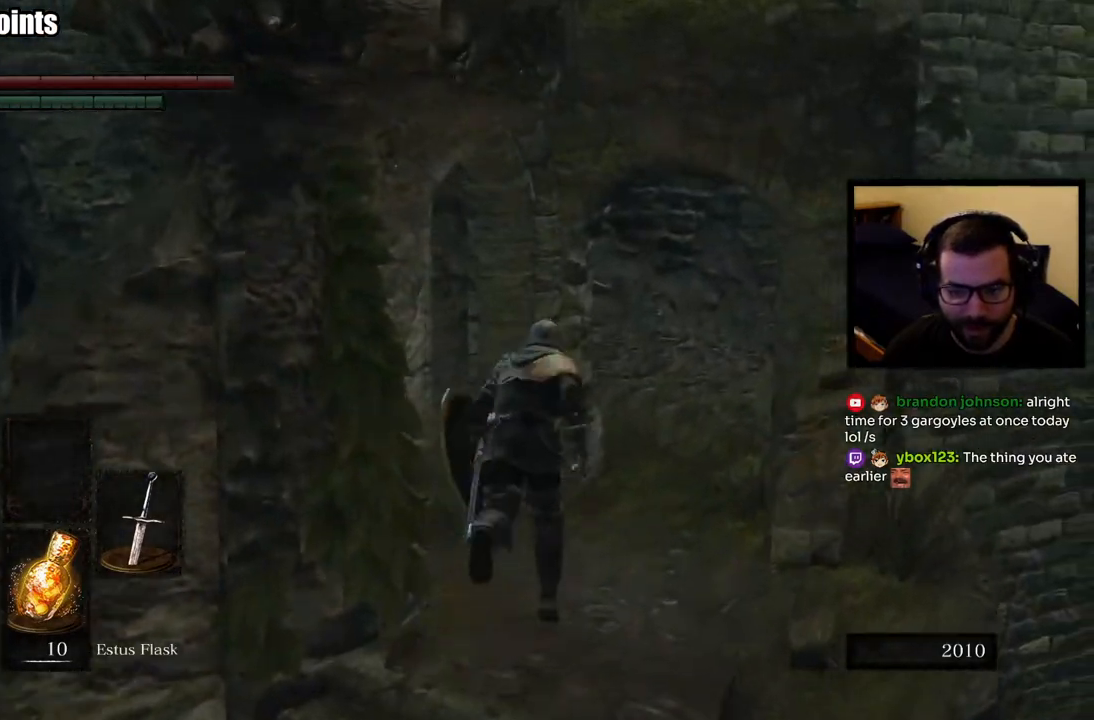
{"buttons": [], "left_stick": "up-right", "right_stick": "left", "events": [[400, "right_stick", "left"]]}
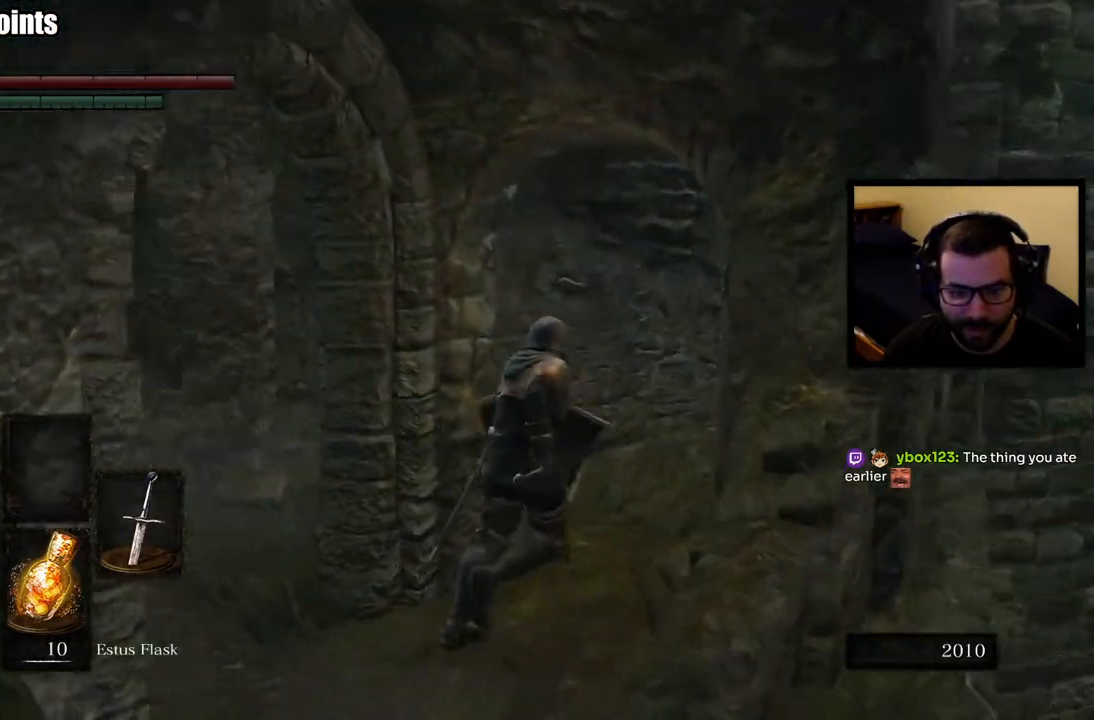
{"buttons": [], "left_stick": "center", "right_stick": "center", "events": [[183, "right_stick", "center"], [233, "left_stick", "center"]]}
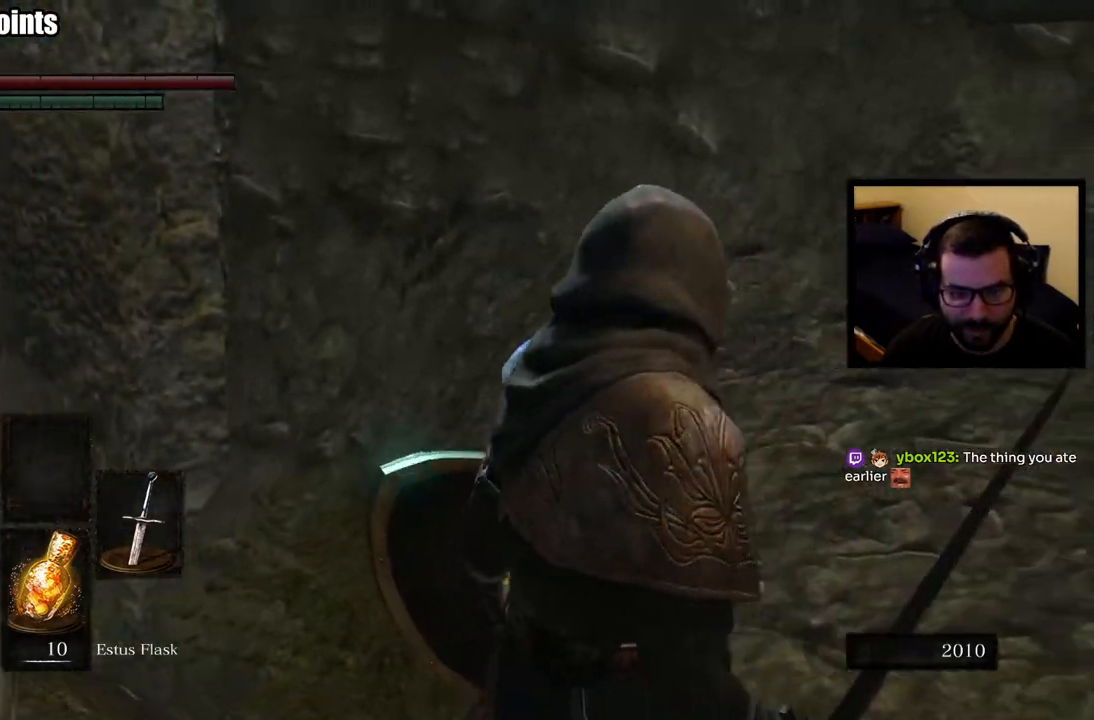
{"buttons": [], "left_stick": "left", "right_stick": "down-left", "events": [[300, "right_stick", "down-left"], [383, "left_stick", "left"]]}
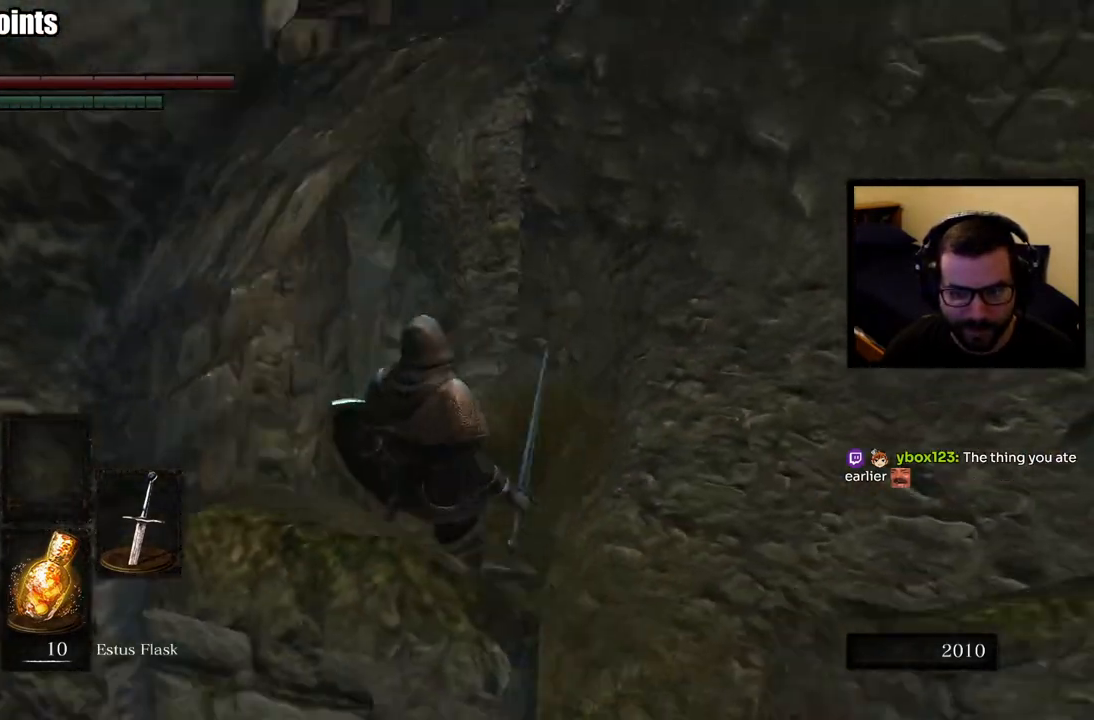
{"buttons": [], "left_stick": "up-left", "right_stick": "center", "events": [[67, "left_stick", "up-left"], [150, "right_stick", "center"], [233, "left_stick", "up"], [433, "left_stick", "up-left"]]}
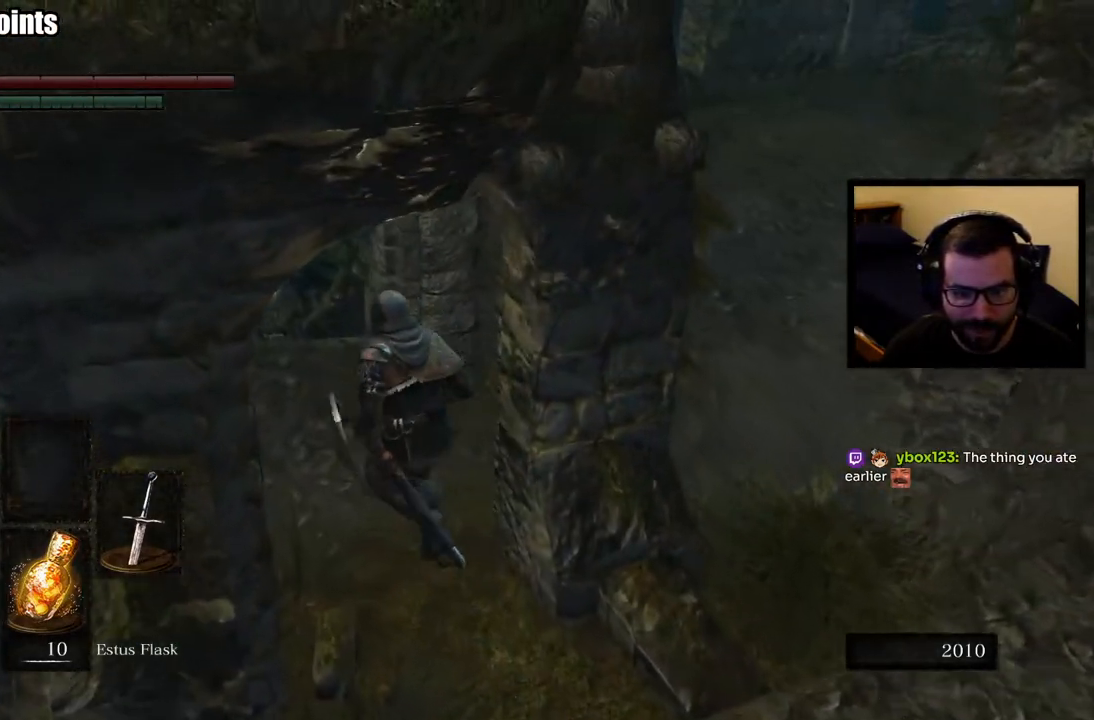
{"buttons": [], "left_stick": "up", "right_stick": "down-right", "events": [[117, "left_stick", "up"], [300, "right_stick", "down-right"]]}
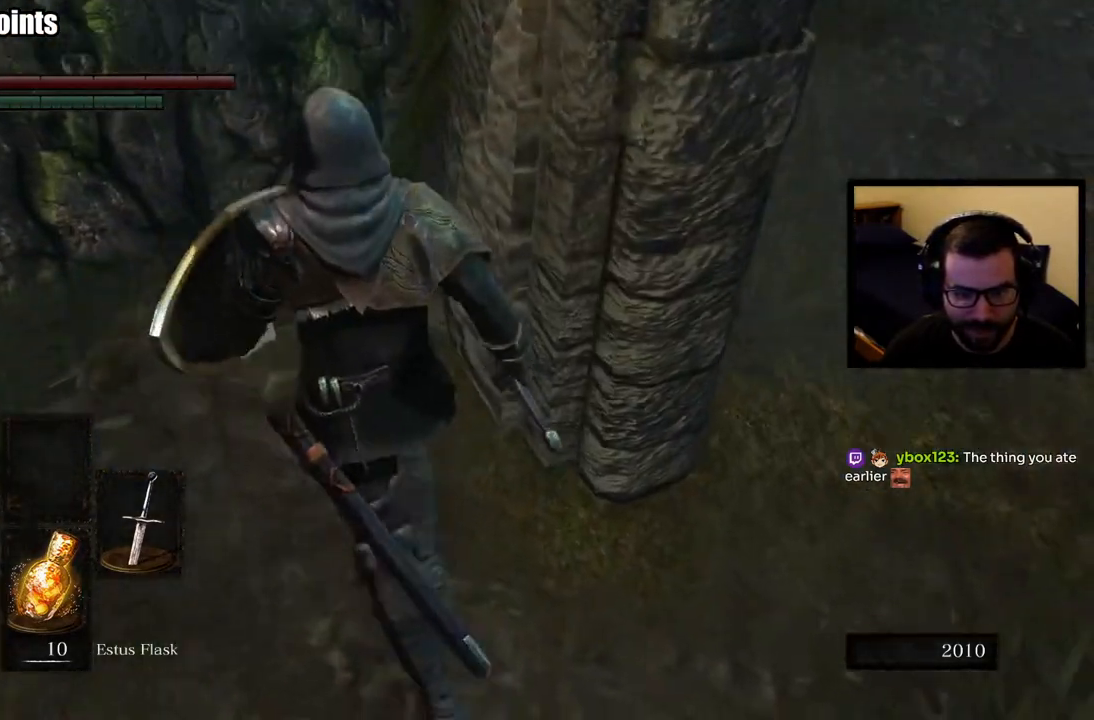
{"buttons": [], "left_stick": "up", "right_stick": "right", "events": [[17, "right_stick", "center"], [450, "right_stick", "right"]]}
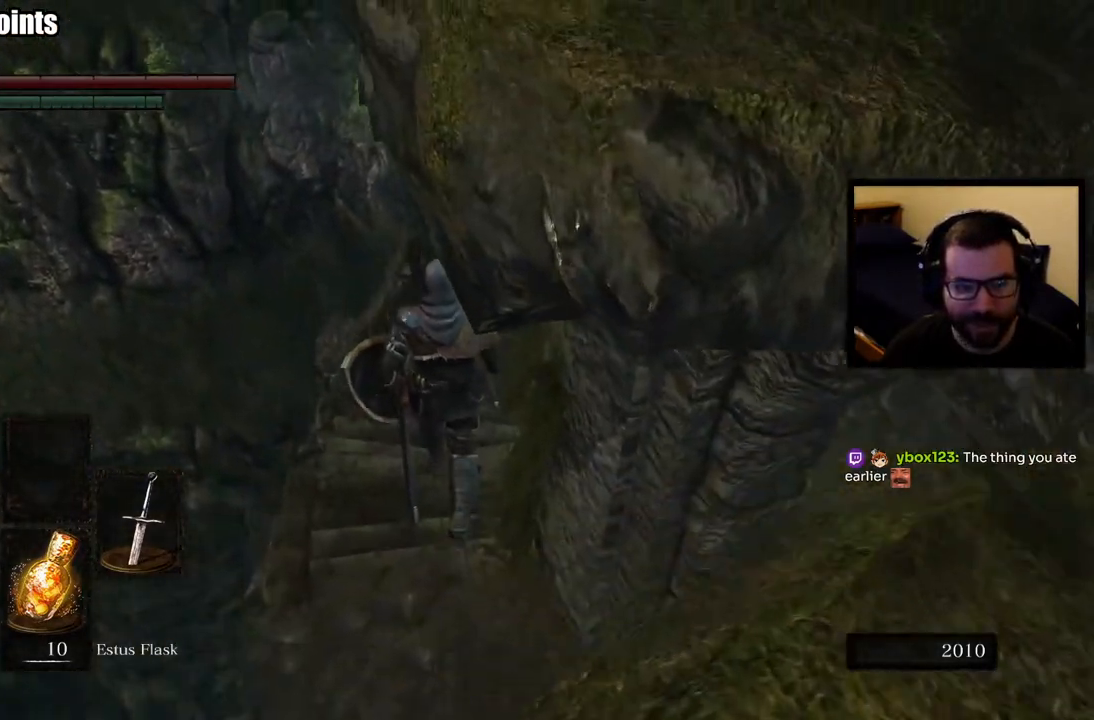
{"buttons": [], "left_stick": "up", "right_stick": "right", "events": [[200, "right_stick", "center"], [450, "right_stick", "right"]]}
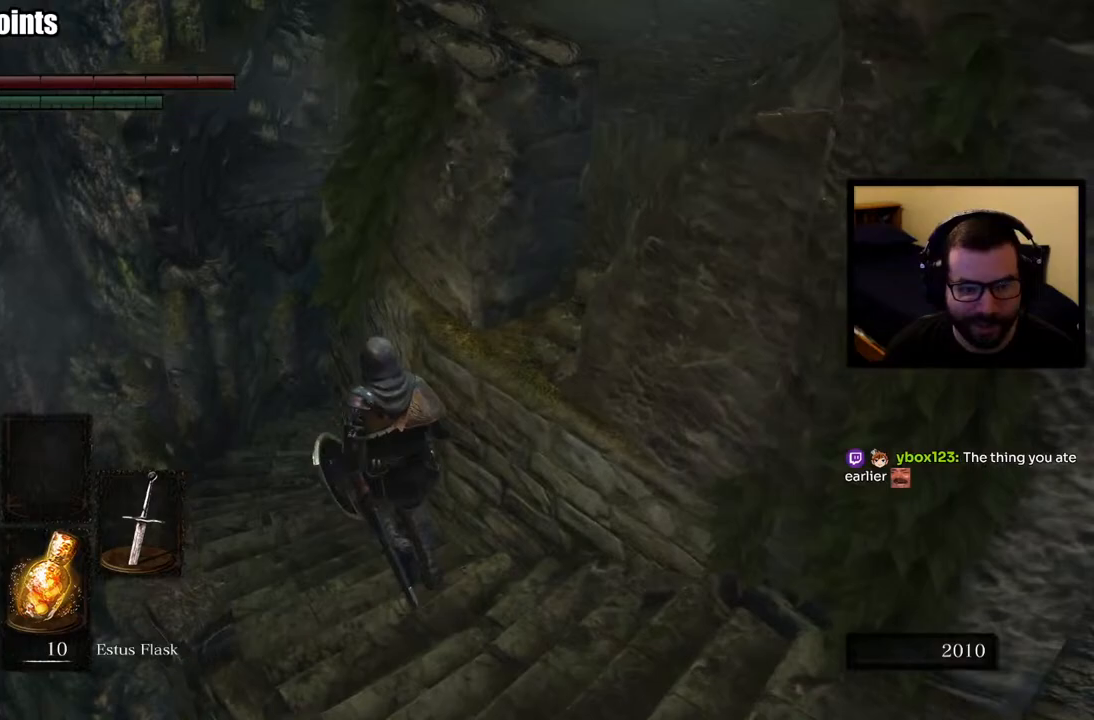
{"buttons": ["CIRCLE"], "left_stick": "up", "right_stick": "right", "events": [[67, "CIRCLE", "down"], [67, "right_stick", "center"], [383, "right_stick", "right"]]}
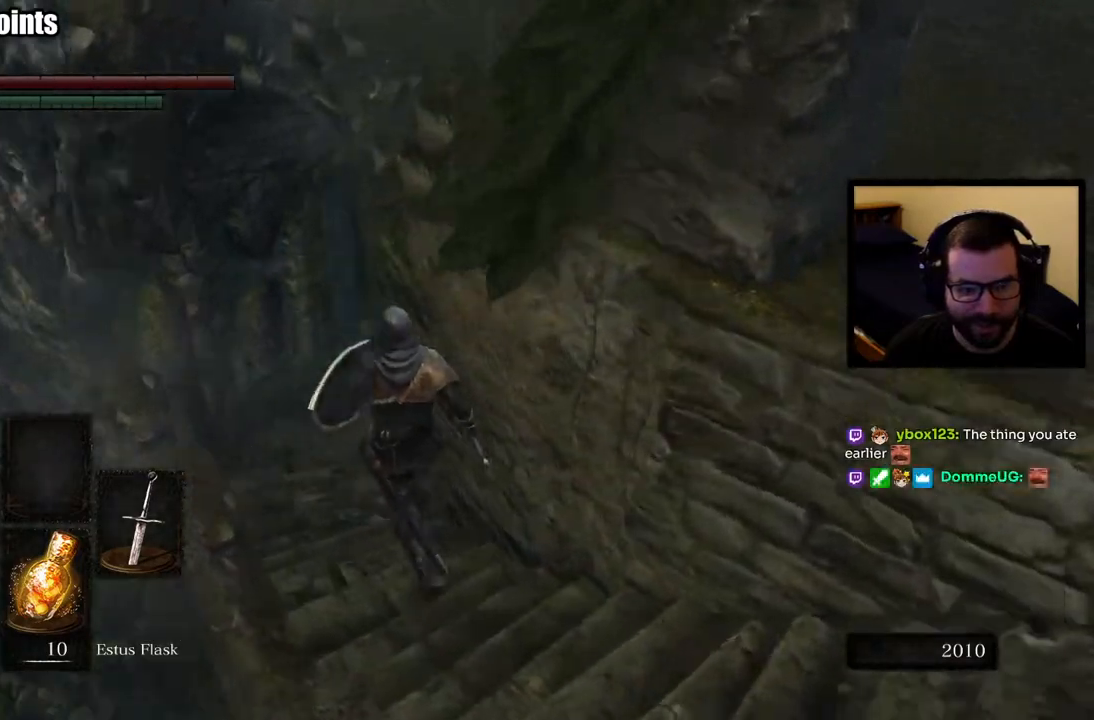
{"buttons": ["CIRCLE"], "left_stick": "up", "right_stick": "down-right", "events": [[83, "right_stick", "center"], [500, "right_stick", "down-right"]]}
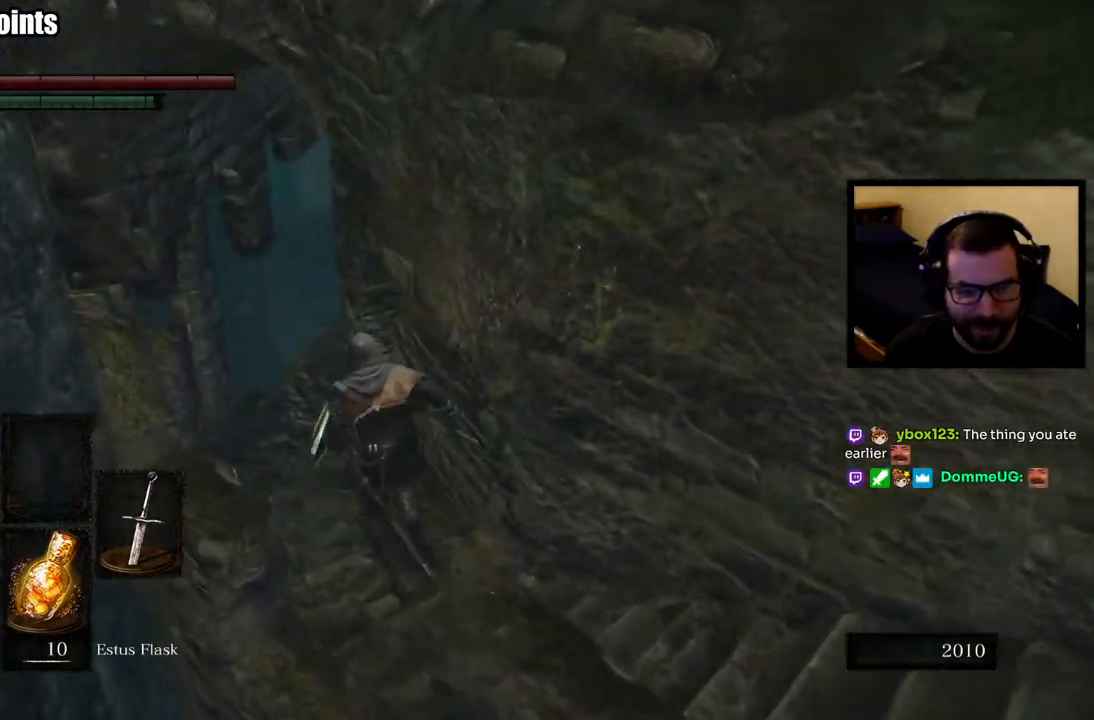
{"buttons": ["CIRCLE"], "left_stick": "up", "right_stick": "right", "events": [[200, "right_stick", "center"], [500, "right_stick", "right"]]}
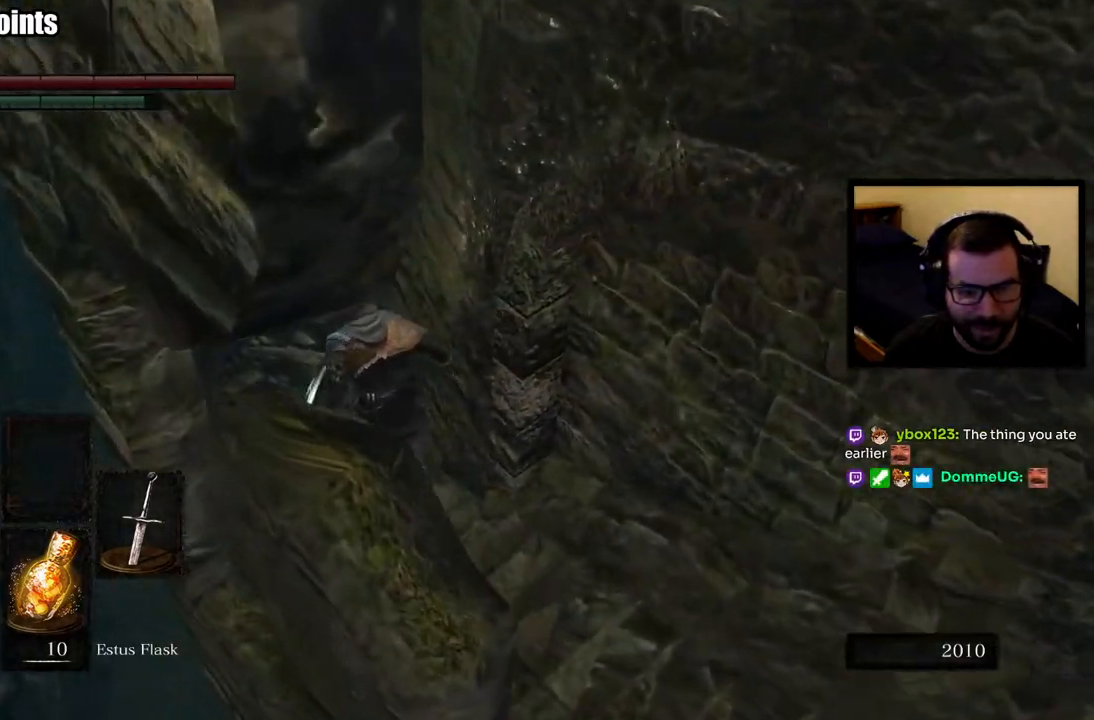
{"buttons": [], "left_stick": "up", "right_stick": "center", "events": [[133, "CIRCLE", "up"], [217, "right_stick", "up-right"], [350, "right_stick", "center"]]}
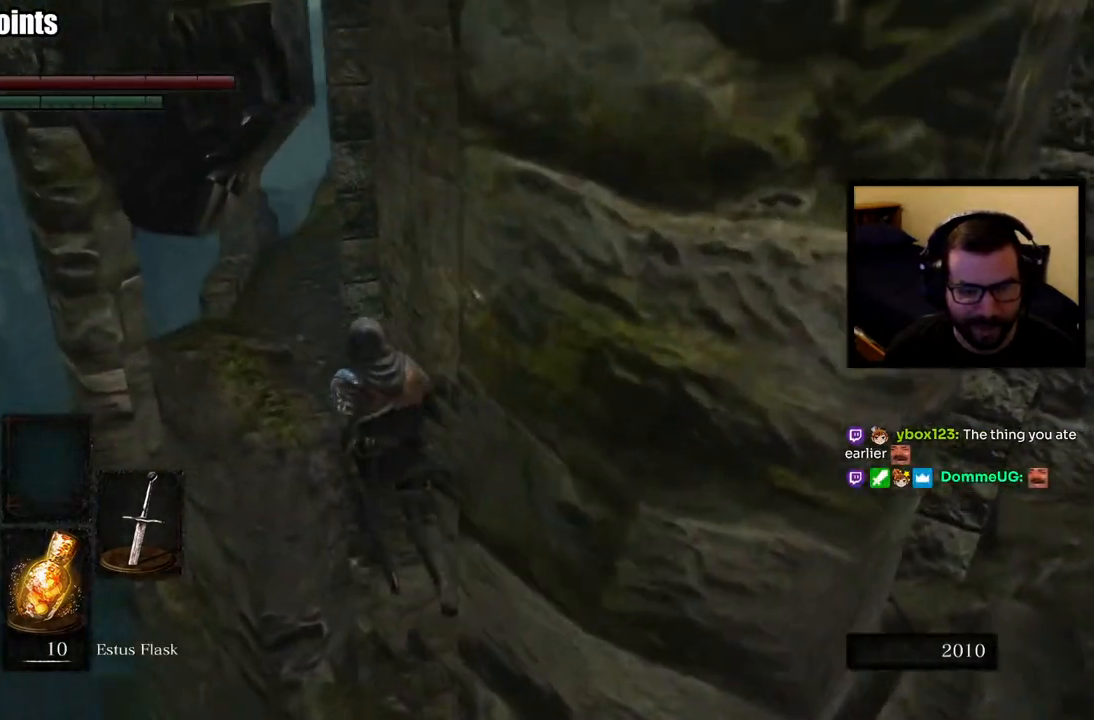
{"buttons": [], "left_stick": "up-left", "right_stick": "right", "events": [[183, "right_stick", "right"], [250, "left_stick", "up-left"]]}
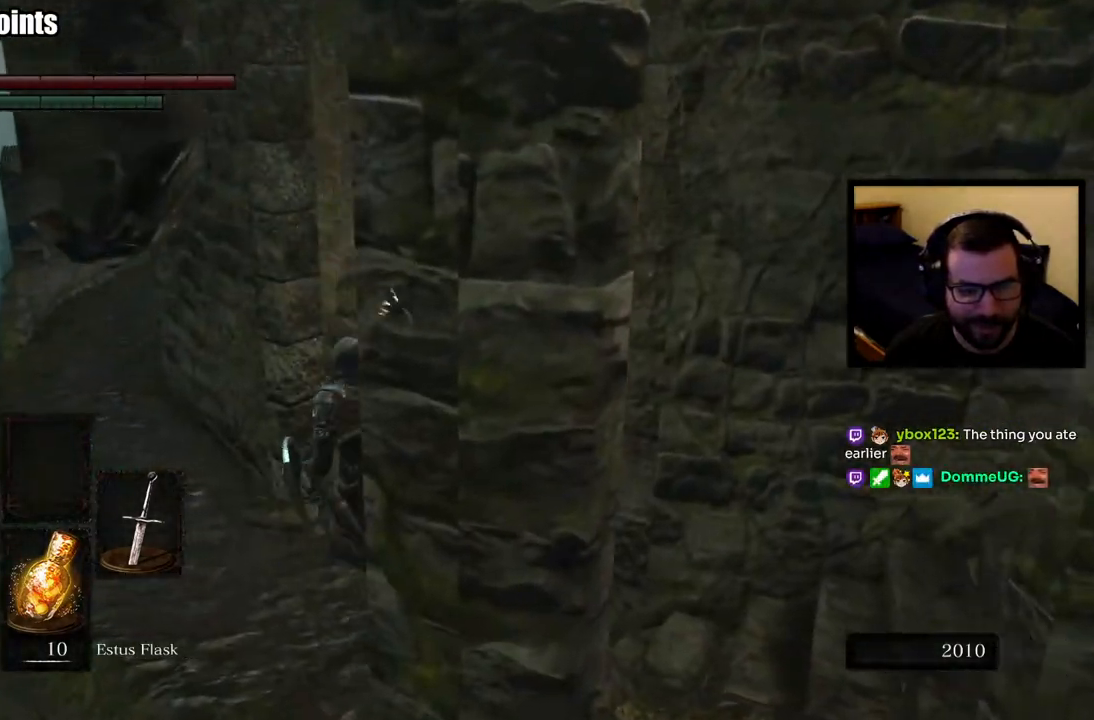
{"buttons": ["CIRCLE"], "left_stick": "up-left", "right_stick": "center", "events": [[67, "right_stick", "center"], [383, "CIRCLE", "down"]]}
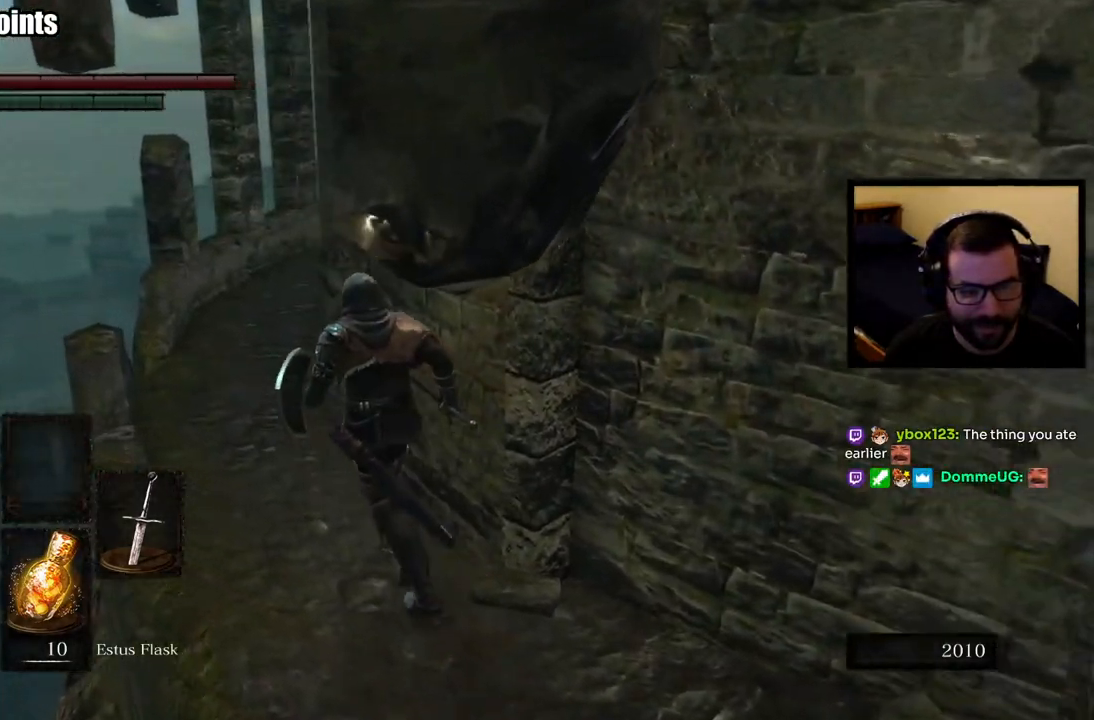
{"buttons": ["CIRCLE"], "left_stick": "up-left", "right_stick": "right", "events": [[50, "right_stick", "right"], [283, "right_stick", "center"], [467, "right_stick", "right"]]}
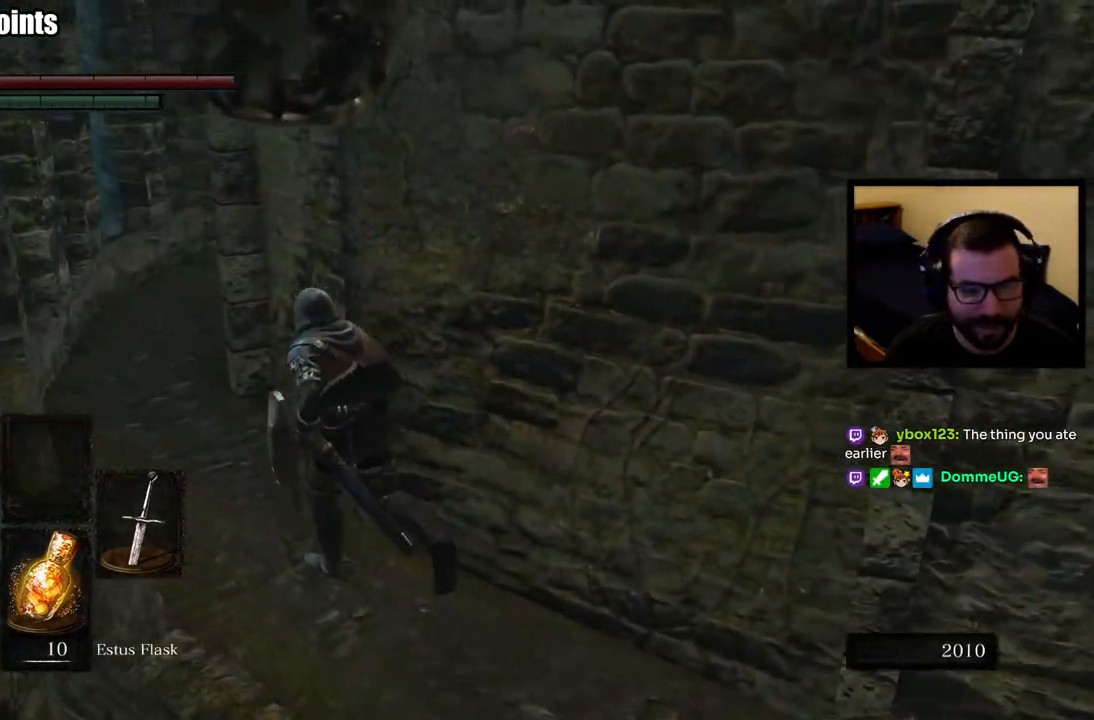
{"buttons": ["CIRCLE"], "left_stick": "up-left", "right_stick": "right", "events": [[133, "right_stick", "center"], [383, "right_stick", "right"]]}
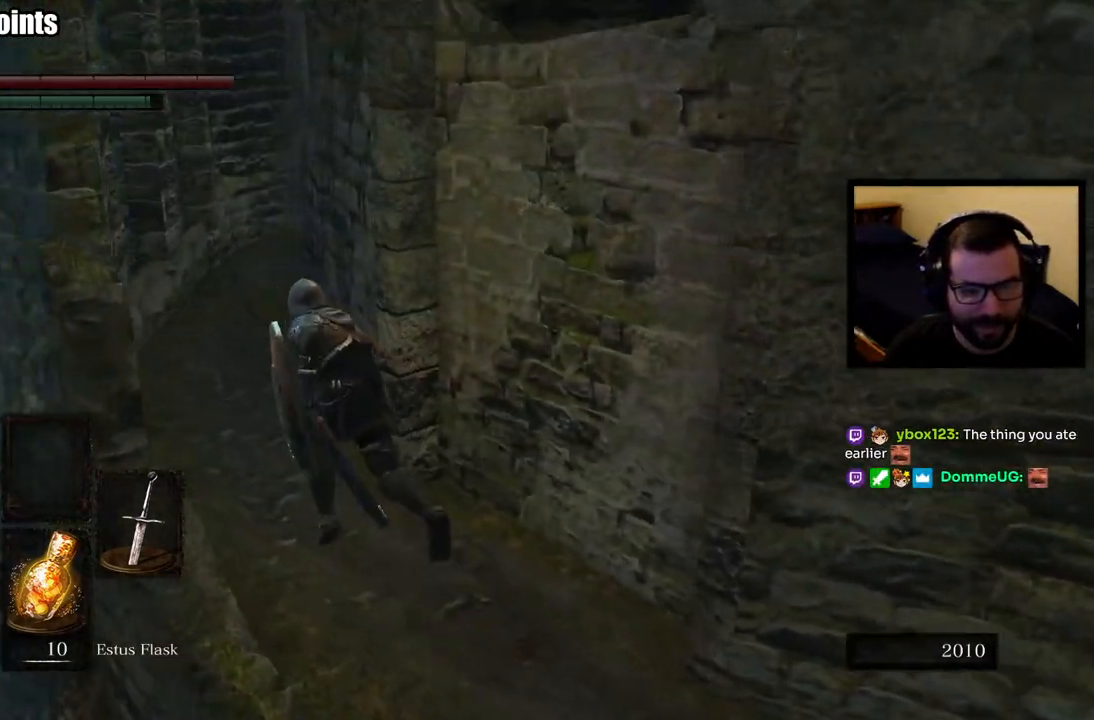
{"buttons": ["CIRCLE"], "left_stick": "up-left", "right_stick": "right", "events": [[83, "right_stick", "center"], [317, "right_stick", "right"]]}